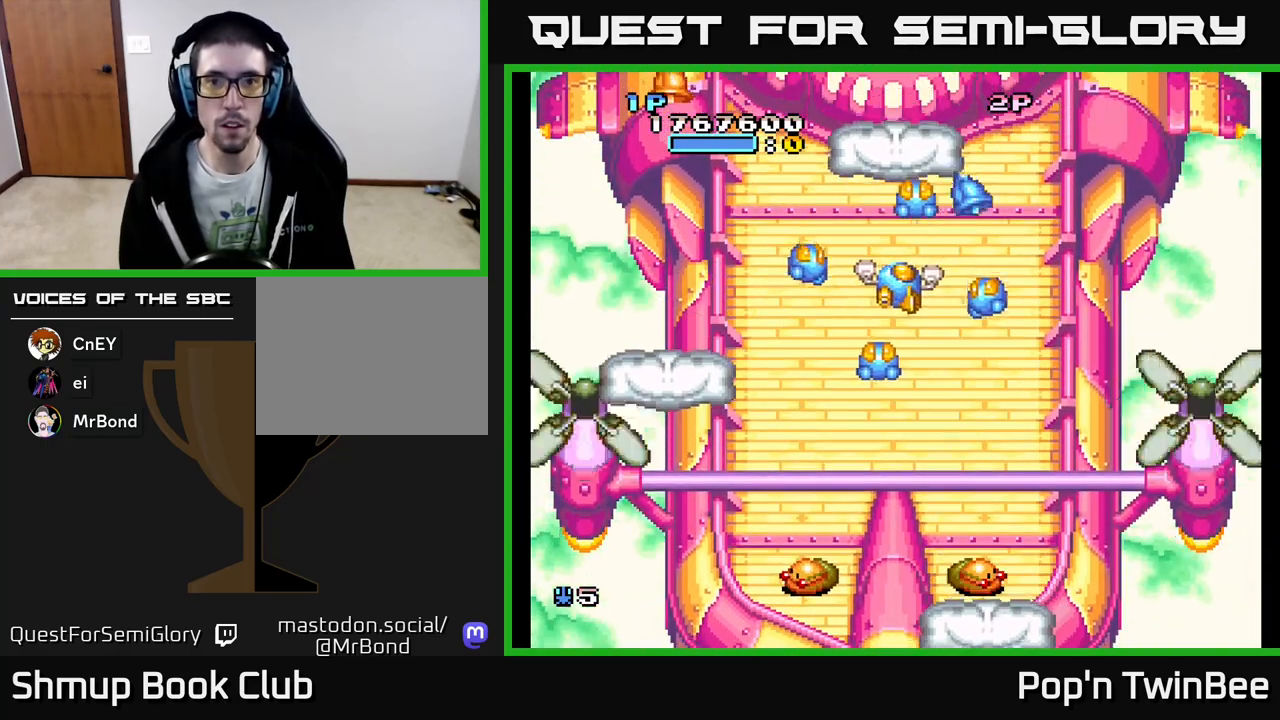
Gameplay with a controller (Xbox layout); each line is a JSON object with the inputs held at the frame after it. "events" lists button and stick changes between this image and that frame as [ms after this image, input, new state], when the widget could be followed in between. Not read: left_stick right_stick.
{"buttons": ["DPAD_UP", "DPAD_LEFT"], "events": [[33, "DPAD_RIGHT", "up"], [200, "DPAD_RIGHT", "down"], [300, "A", "down"], [317, "DPAD_RIGHT", "up"], [367, "DPAD_DOWN", "up"], [383, "DPAD_LEFT", "down"], [433, "DPAD_UP", "down"], [483, "A", "up"]]}
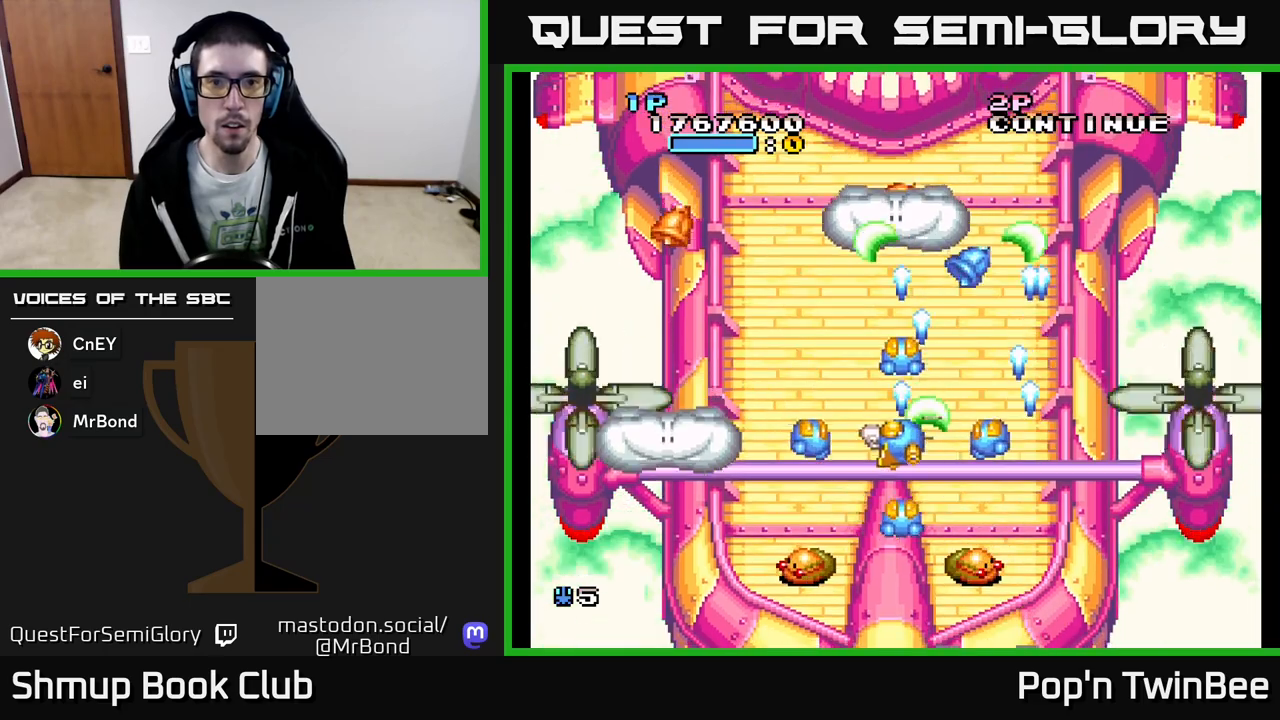
{"buttons": ["DPAD_RIGHT"], "events": [[83, "DPAD_UP", "up"], [233, "DPAD_UP", "down"], [317, "DPAD_UP", "up"], [367, "DPAD_LEFT", "up"], [383, "DPAD_DOWN", "down"], [383, "DPAD_RIGHT", "down"], [417, "DPAD_DOWN", "up"]]}
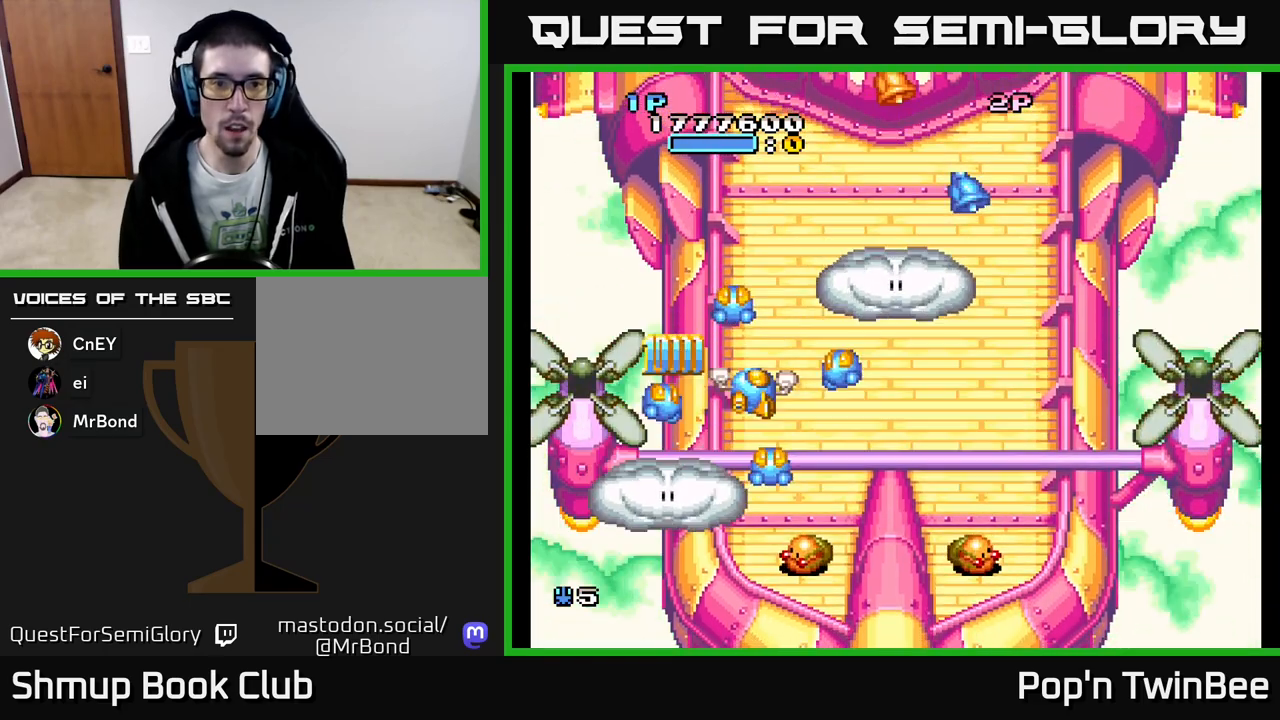
{"buttons": [], "events": [[17, "DPAD_DOWN", "down"], [300, "DPAD_DOWN", "up"], [300, "DPAD_RIGHT", "up"]]}
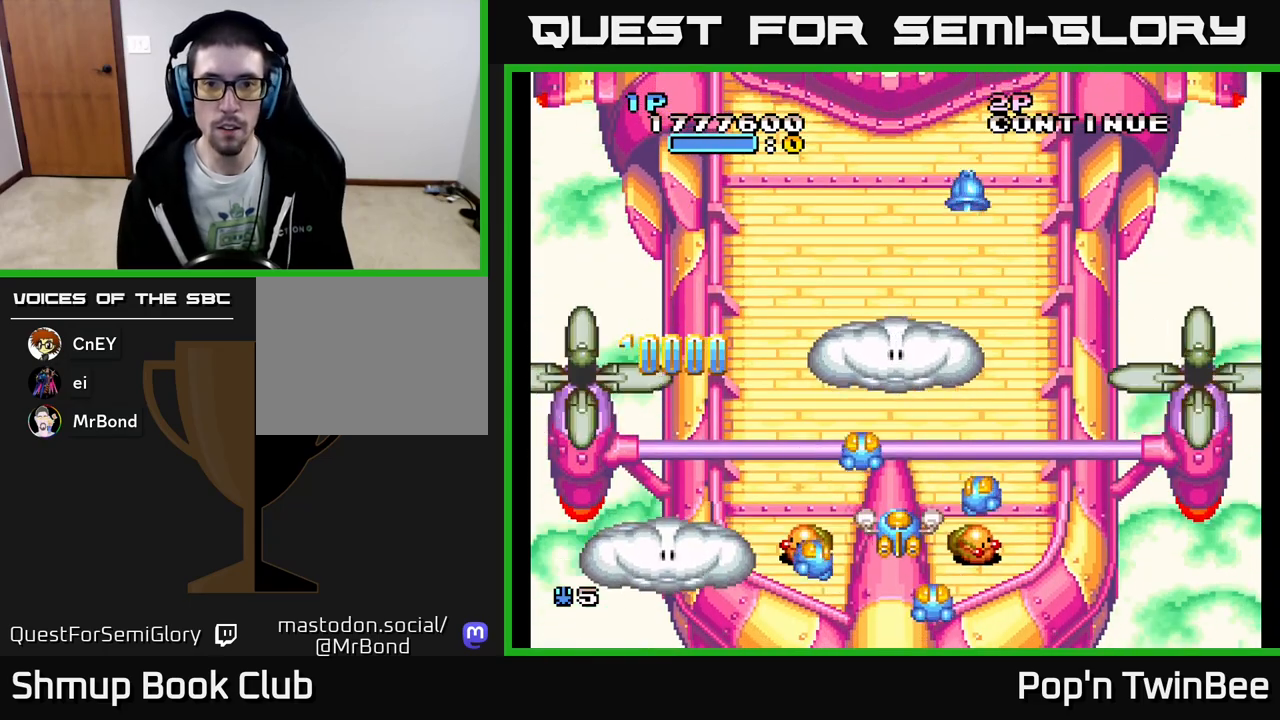
{"buttons": ["A"], "events": [[17, "DPAD_UP", "down"], [83, "DPAD_UP", "up"], [217, "DPAD_RIGHT", "down"], [233, "A", "down"], [283, "DPAD_RIGHT", "up"]]}
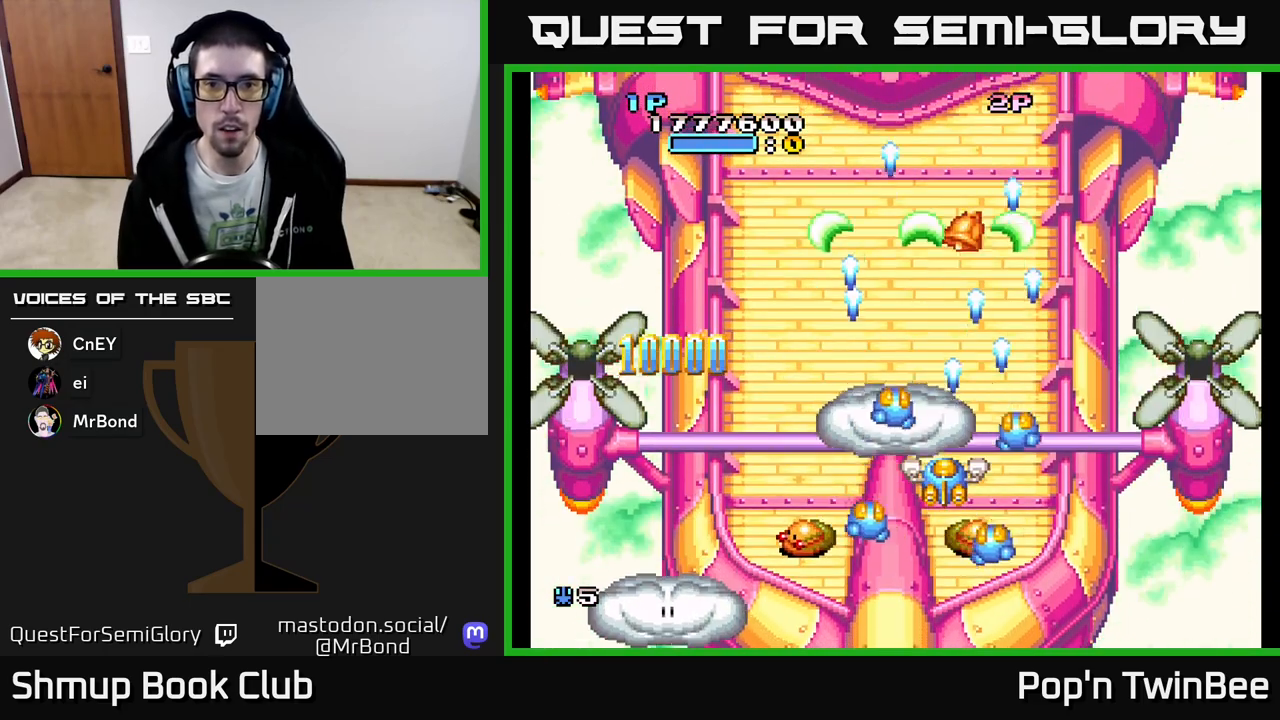
{"buttons": [], "events": [[100, "DPAD_DOWN", "down"], [150, "A", "up"], [233, "DPAD_DOWN", "up"]]}
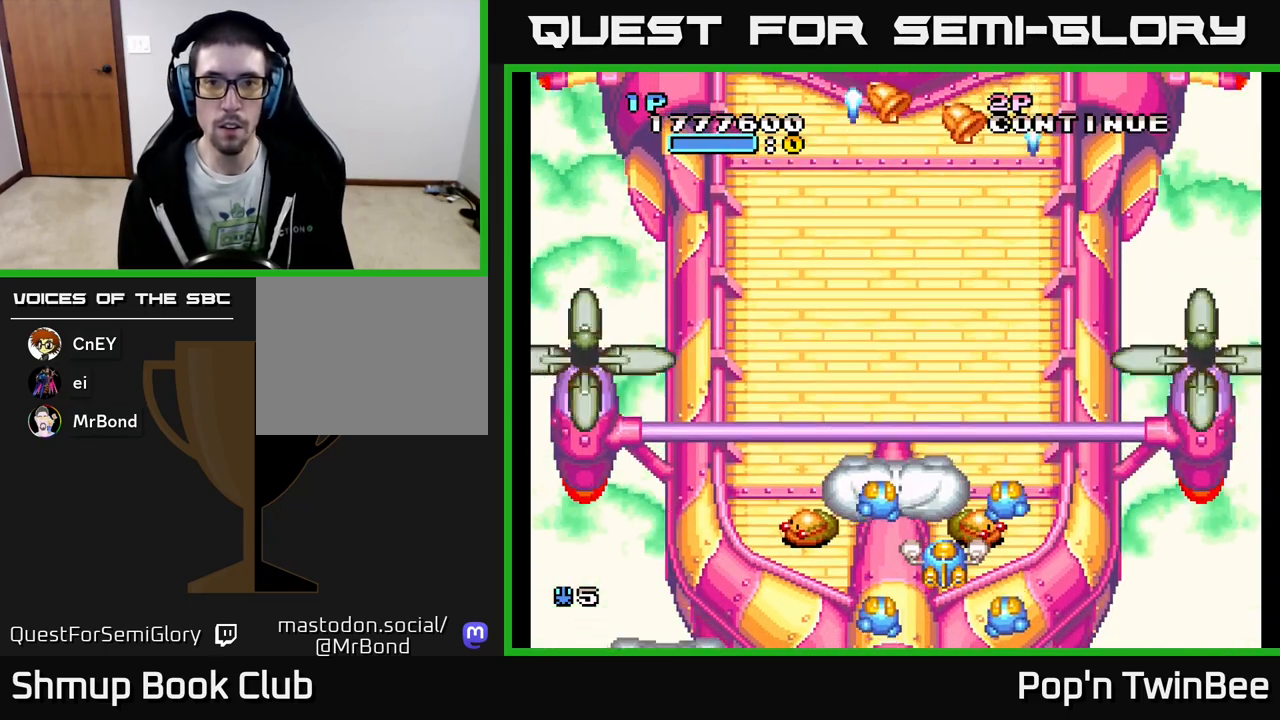
{"buttons": ["DPAD_UP"], "events": [[267, "DPAD_UP", "down"]]}
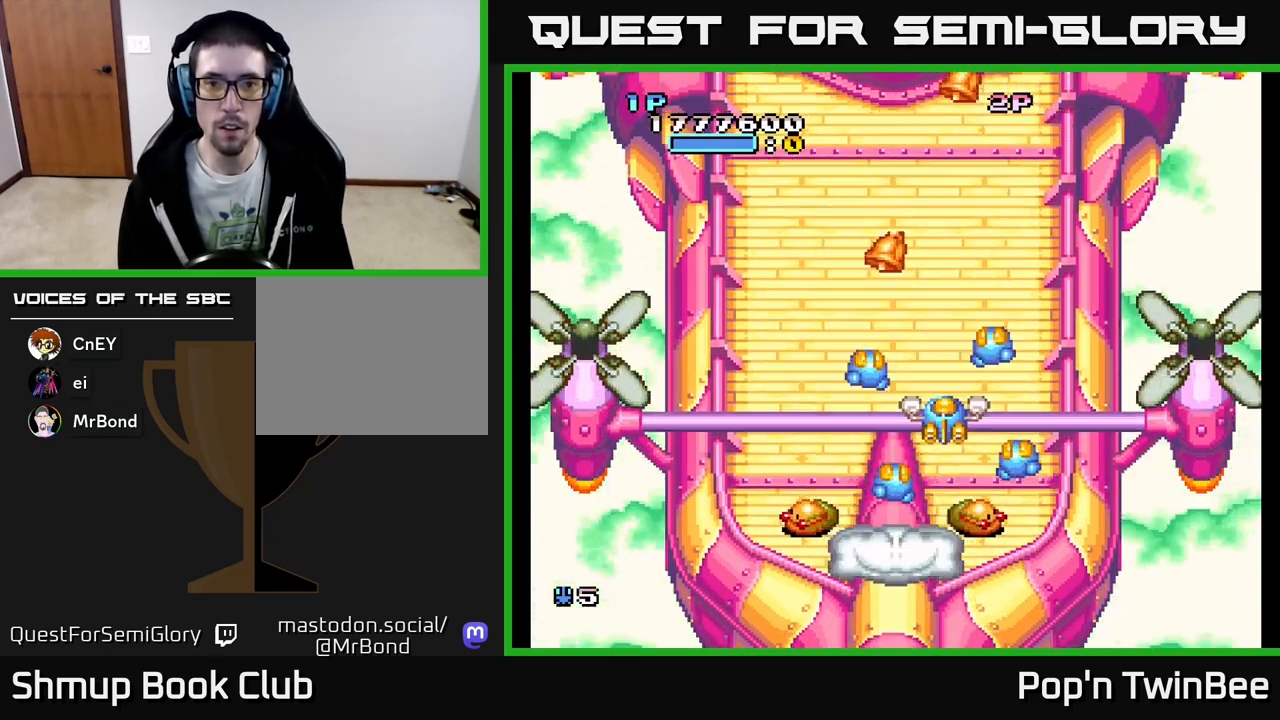
{"buttons": ["DPAD_DOWN"], "events": [[183, "DPAD_LEFT", "down"], [200, "DPAD_UP", "up"], [250, "DPAD_DOWN", "down"], [267, "DPAD_LEFT", "up"], [350, "DPAD_RIGHT", "down"], [400, "DPAD_RIGHT", "up"]]}
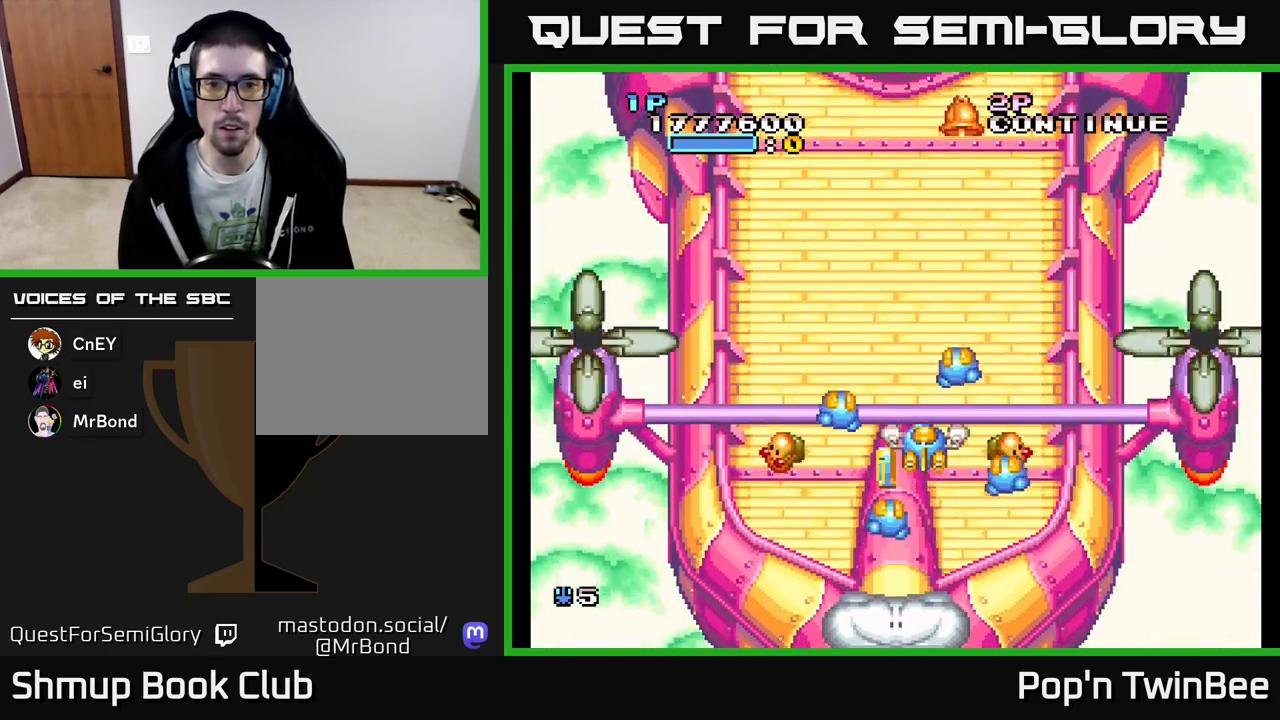
{"buttons": ["A", "DPAD_UP"], "events": [[317, "DPAD_LEFT", "down"], [333, "DPAD_DOWN", "up"], [333, "DPAD_LEFT", "up"], [367, "DPAD_RIGHT", "down"], [433, "A", "down"], [467, "DPAD_RIGHT", "up"], [483, "DPAD_UP", "down"]]}
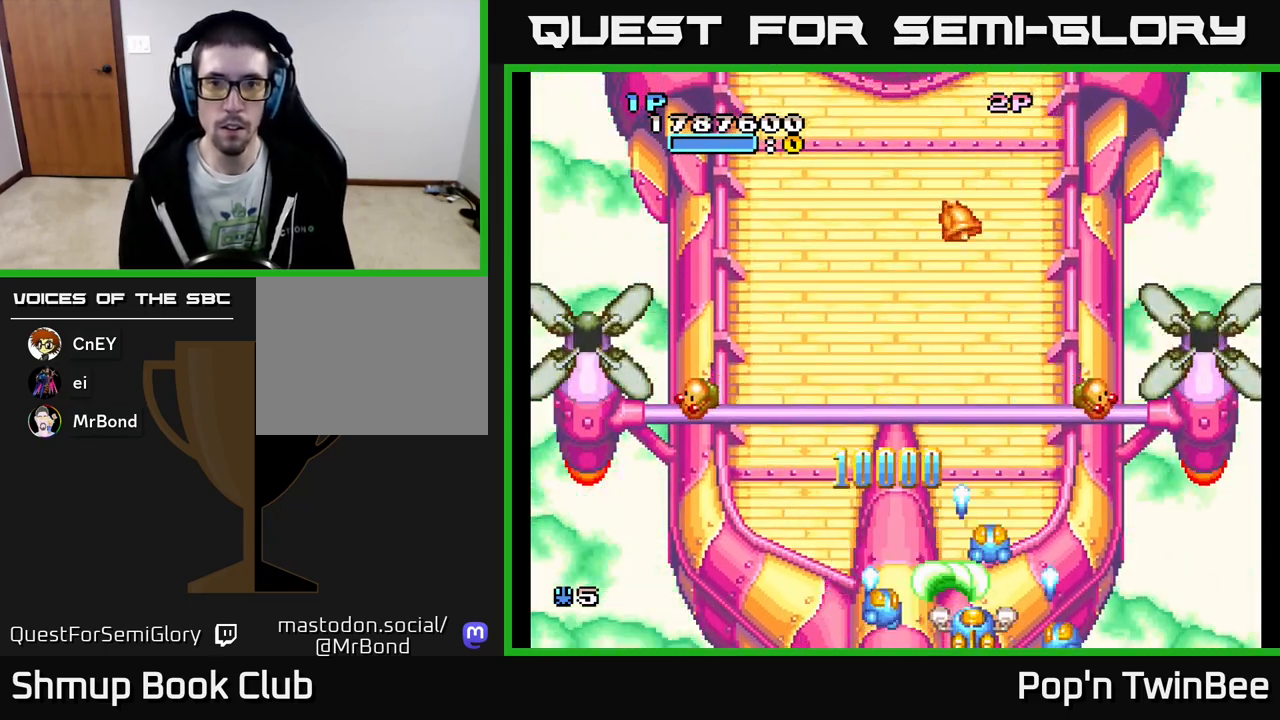
{"buttons": ["A", "DPAD_DOWN", "DPAD_RIGHT"], "events": [[50, "DPAD_LEFT", "down"], [100, "DPAD_LEFT", "up"], [133, "DPAD_UP", "up"], [200, "DPAD_RIGHT", "down"], [300, "A", "up"], [417, "A", "down"], [500, "DPAD_DOWN", "down"]]}
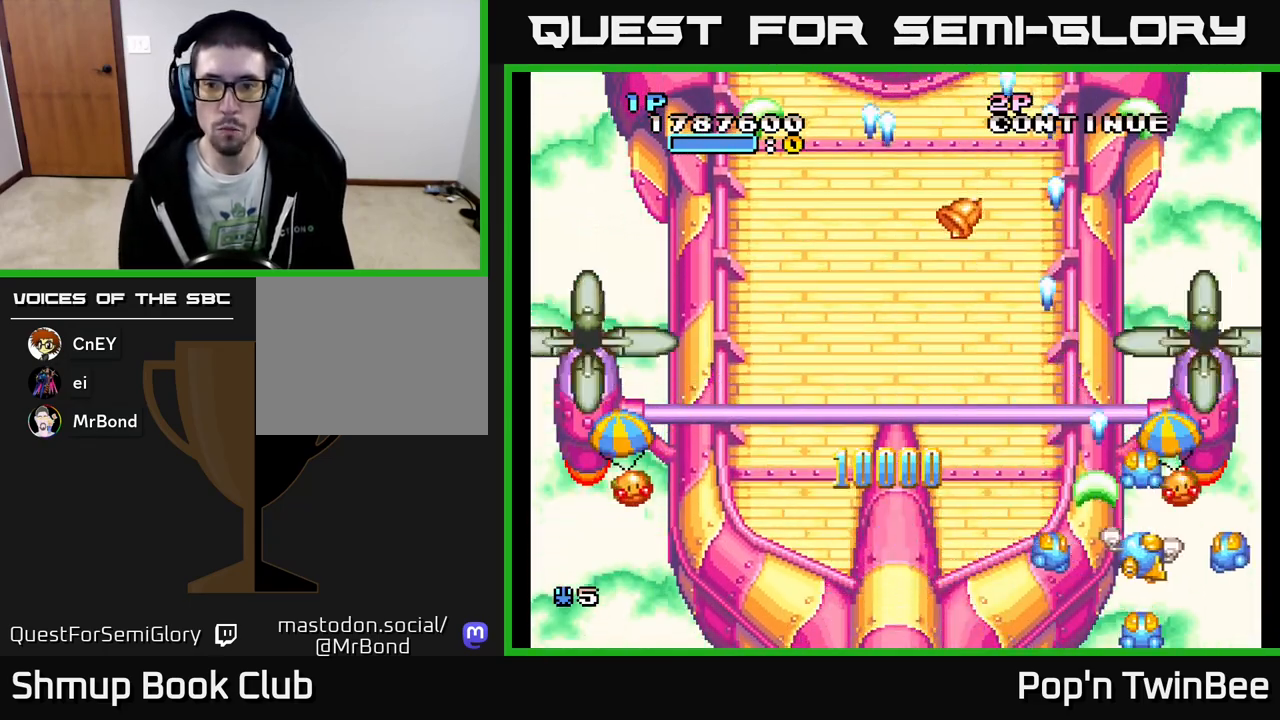
{"buttons": ["DPAD_LEFT"], "events": [[33, "DPAD_RIGHT", "up"], [150, "DPAD_LEFT", "down"], [183, "DPAD_DOWN", "up"], [233, "A", "up"]]}
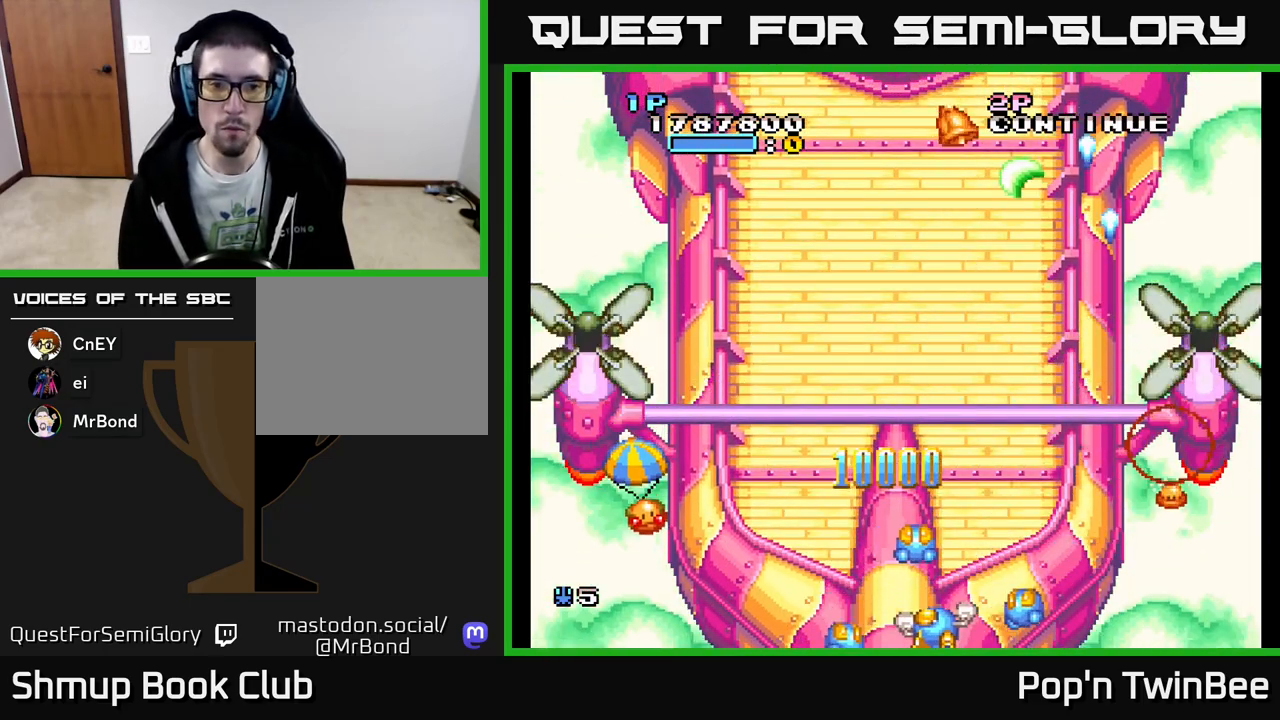
{"buttons": ["A", "DPAD_RIGHT"], "events": [[417, "A", "down"], [467, "DPAD_LEFT", "up"], [500, "DPAD_RIGHT", "down"]]}
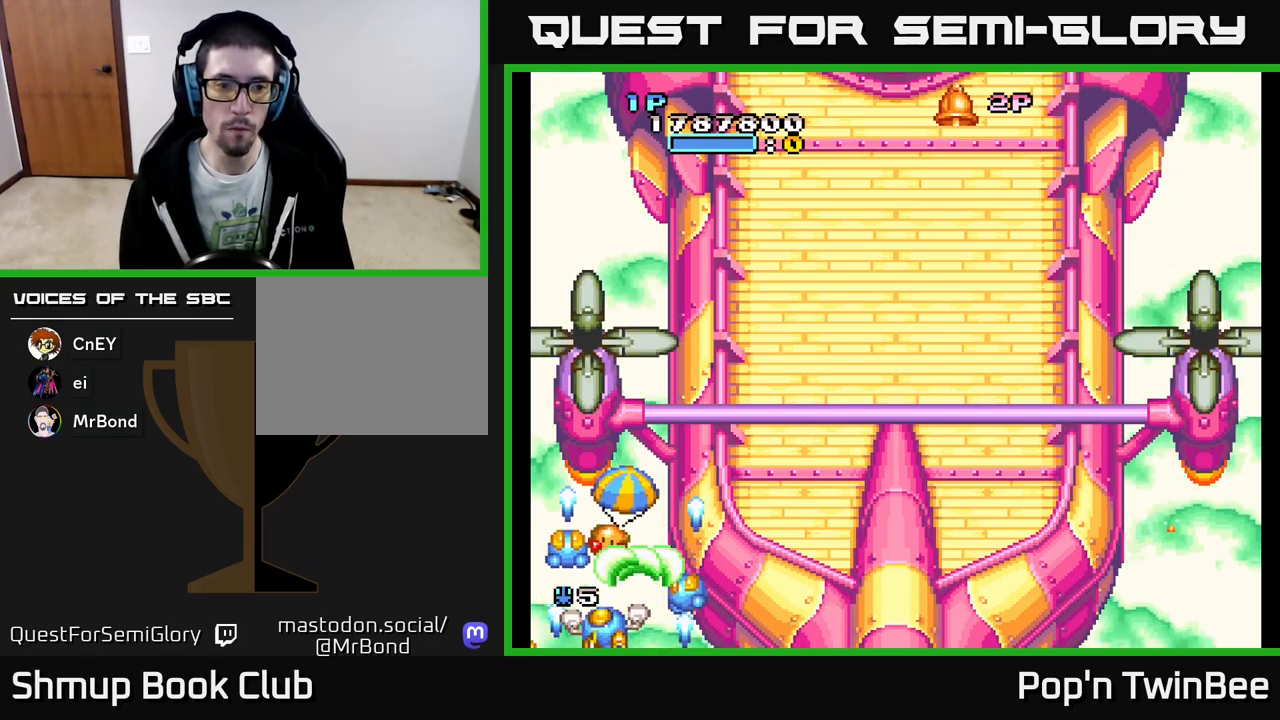
{"buttons": ["DPAD_RIGHT"], "events": [[50, "A", "up"]]}
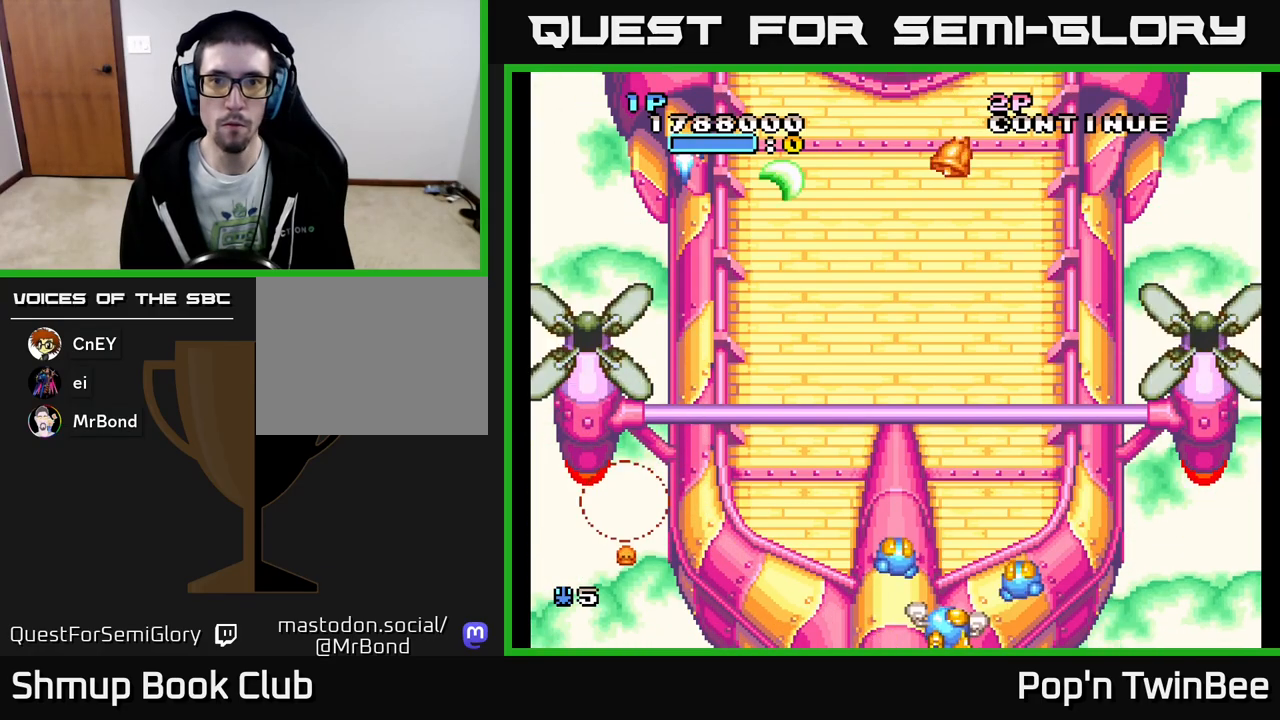
{"buttons": [], "events": [[17, "DPAD_UP", "down"], [67, "DPAD_RIGHT", "up"], [167, "DPAD_LEFT", "down"], [200, "DPAD_UP", "up"], [250, "DPAD_LEFT", "up"]]}
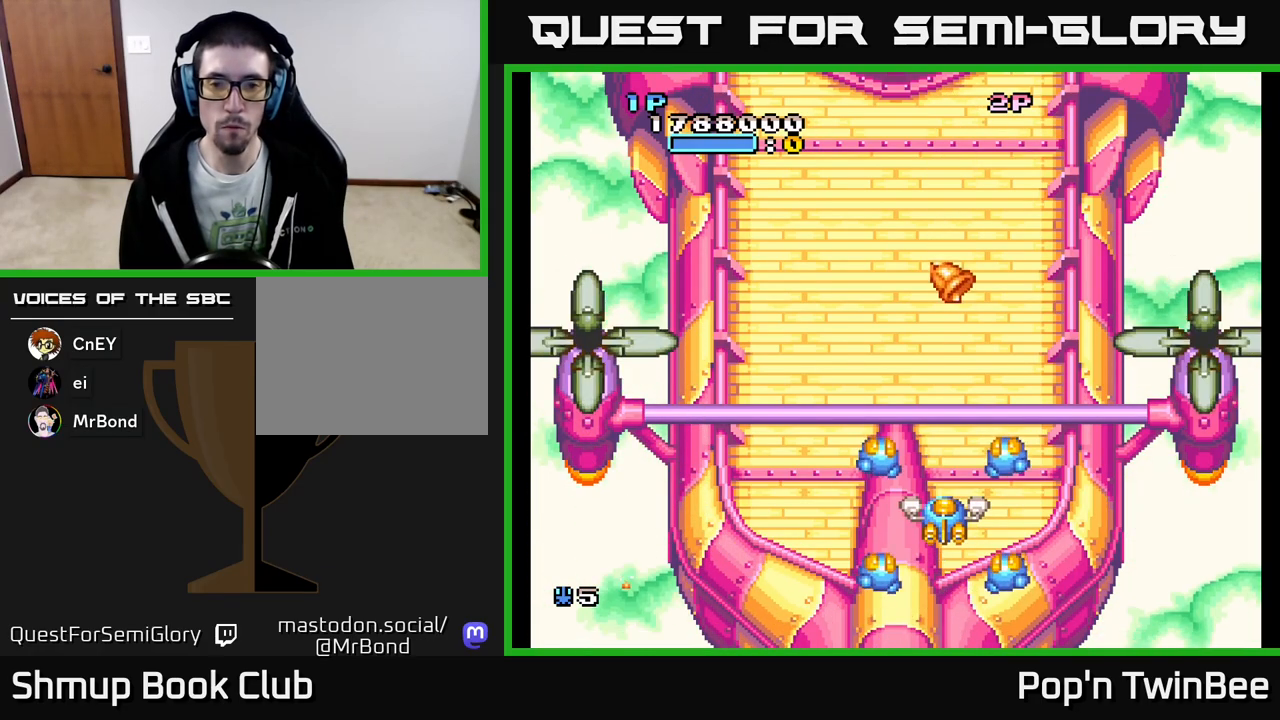
{"buttons": ["A"], "events": [[150, "DPAD_DOWN", "down"], [417, "DPAD_DOWN", "up"], [467, "A", "down"]]}
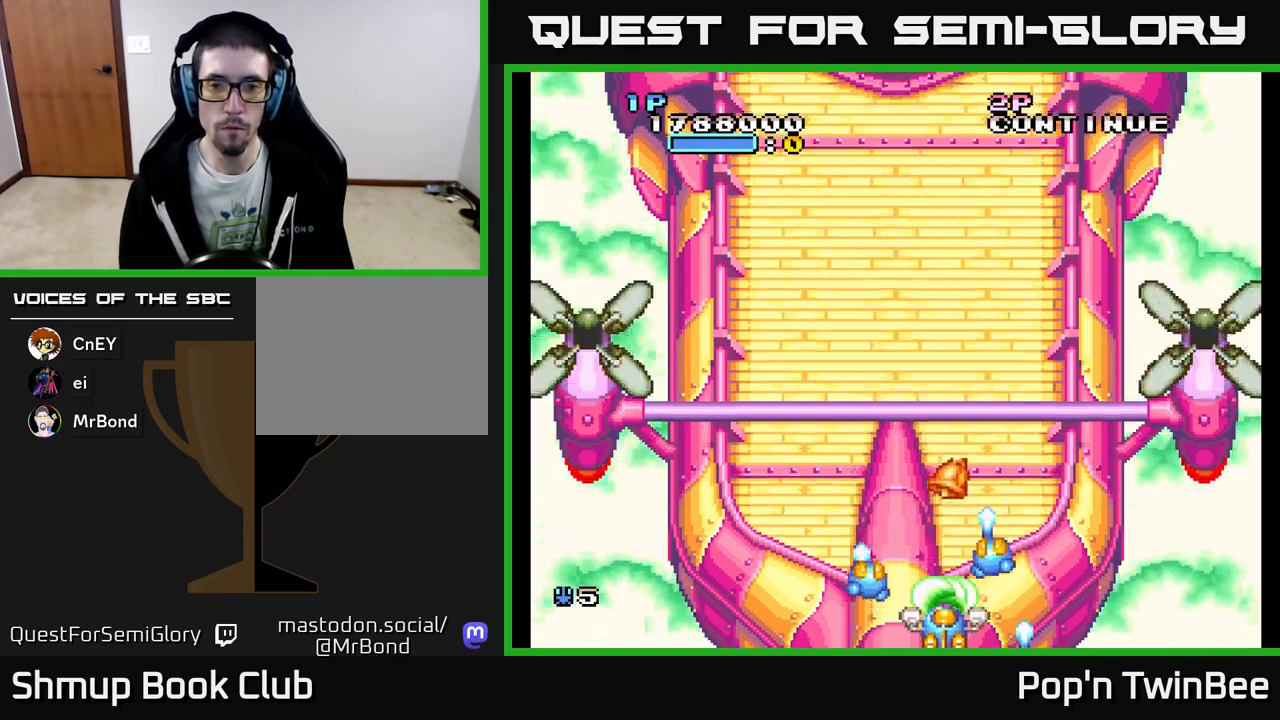
{"buttons": [], "events": [[450, "A", "up"]]}
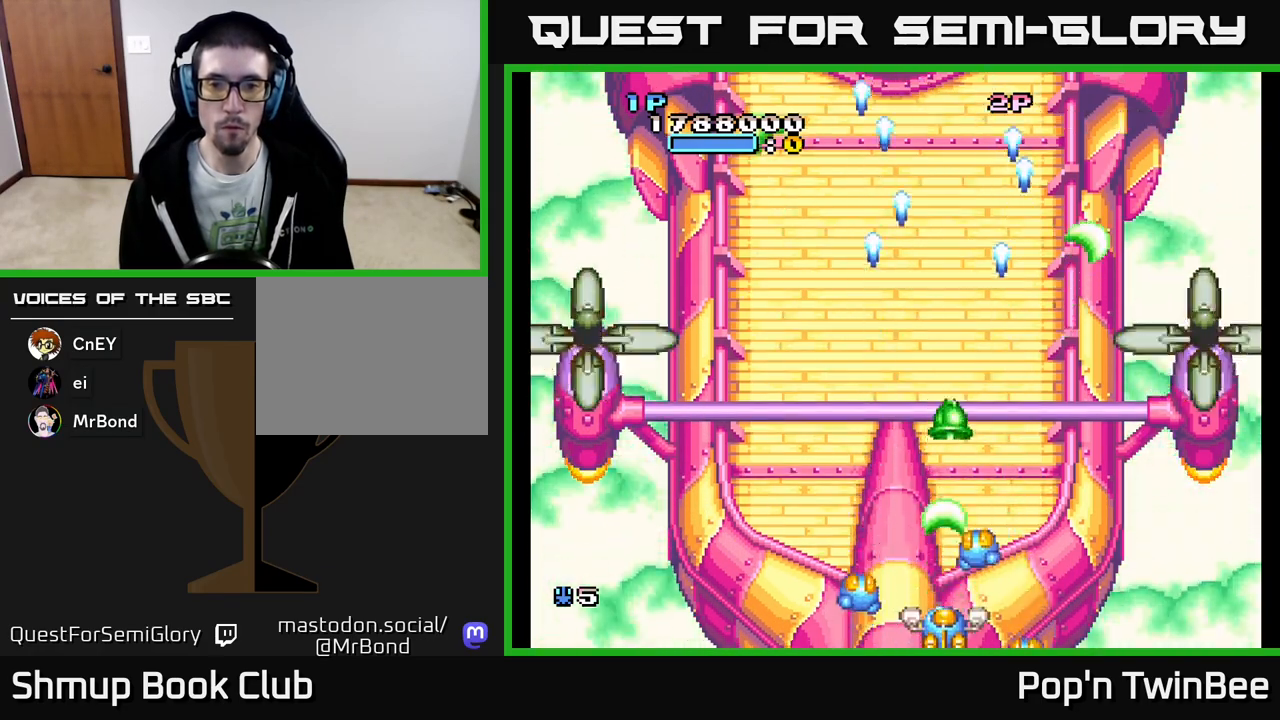
{"buttons": [], "events": [[150, "DPAD_UP", "down"], [433, "DPAD_UP", "up"]]}
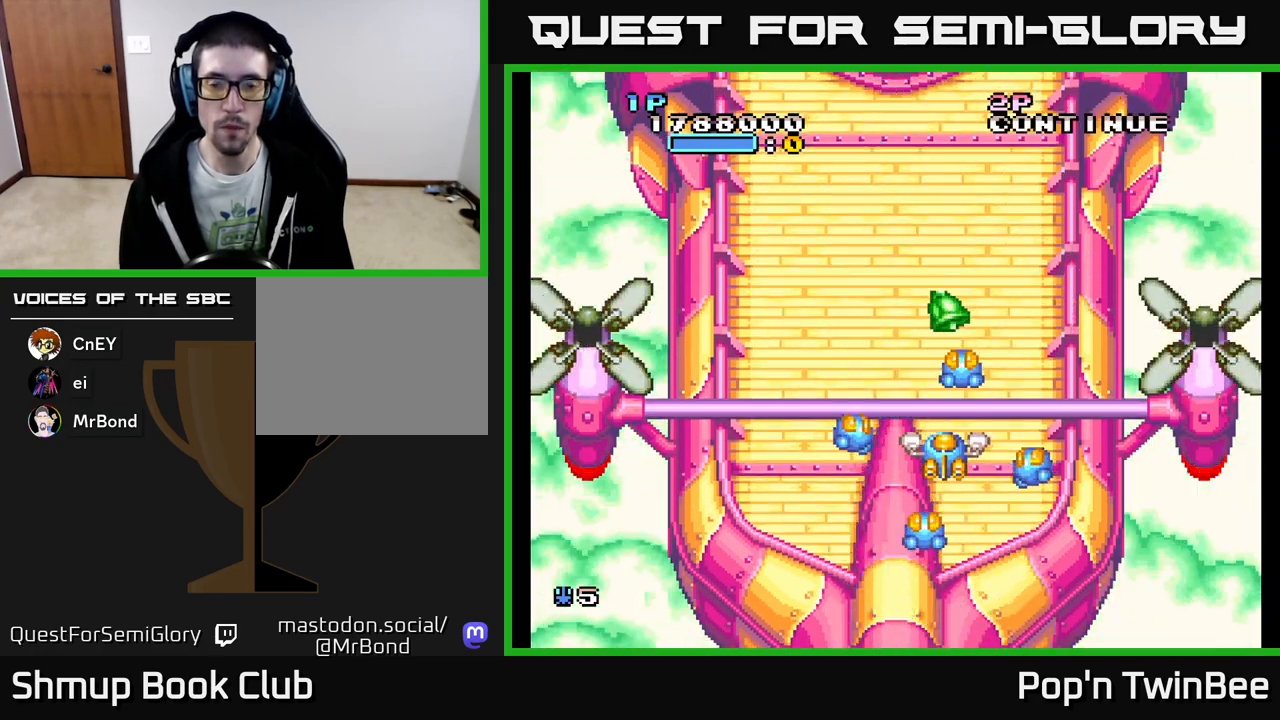
{"buttons": [], "events": [[100, "A", "down"], [333, "A", "up"]]}
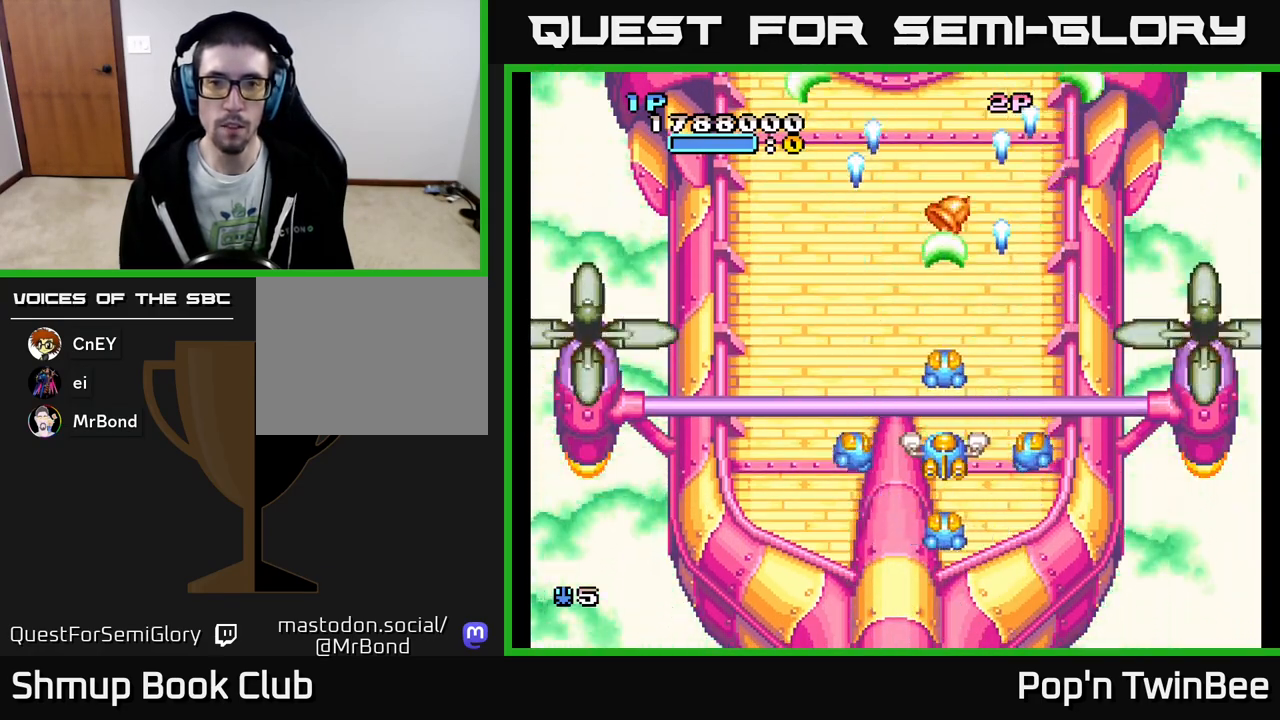
{"buttons": [], "events": []}
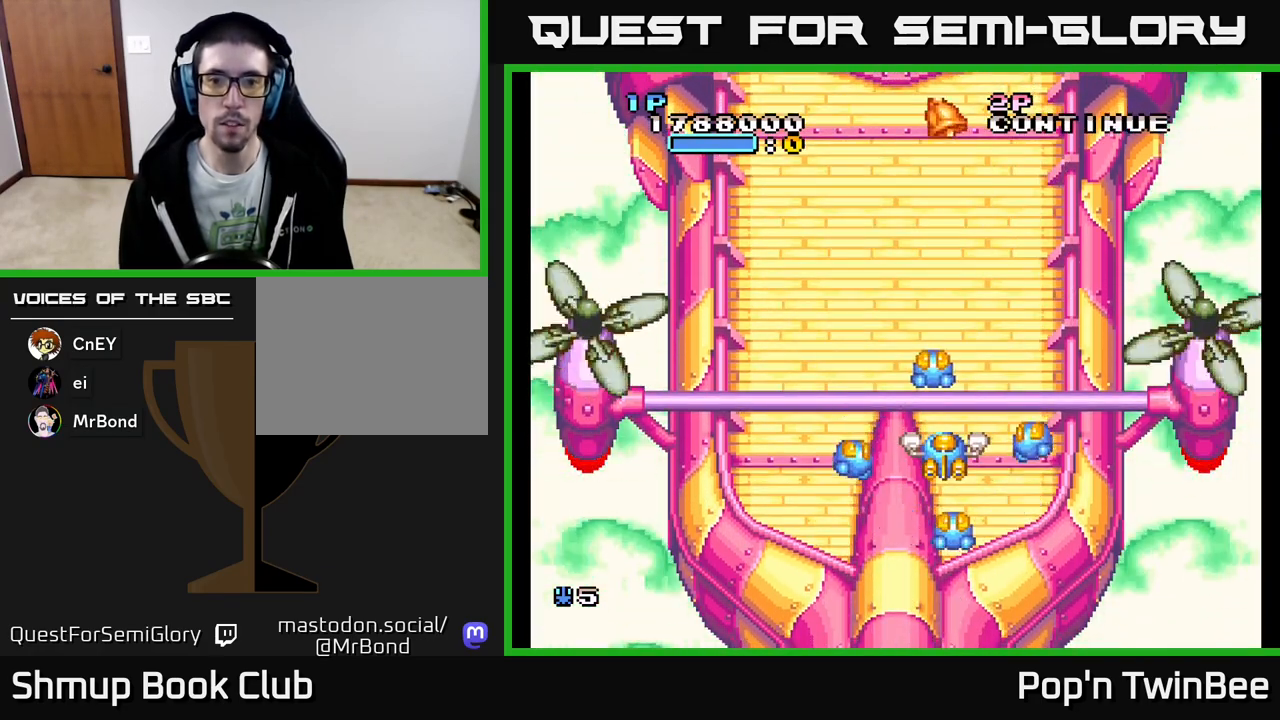
{"buttons": ["DPAD_UP"], "events": [[467, "DPAD_UP", "down"]]}
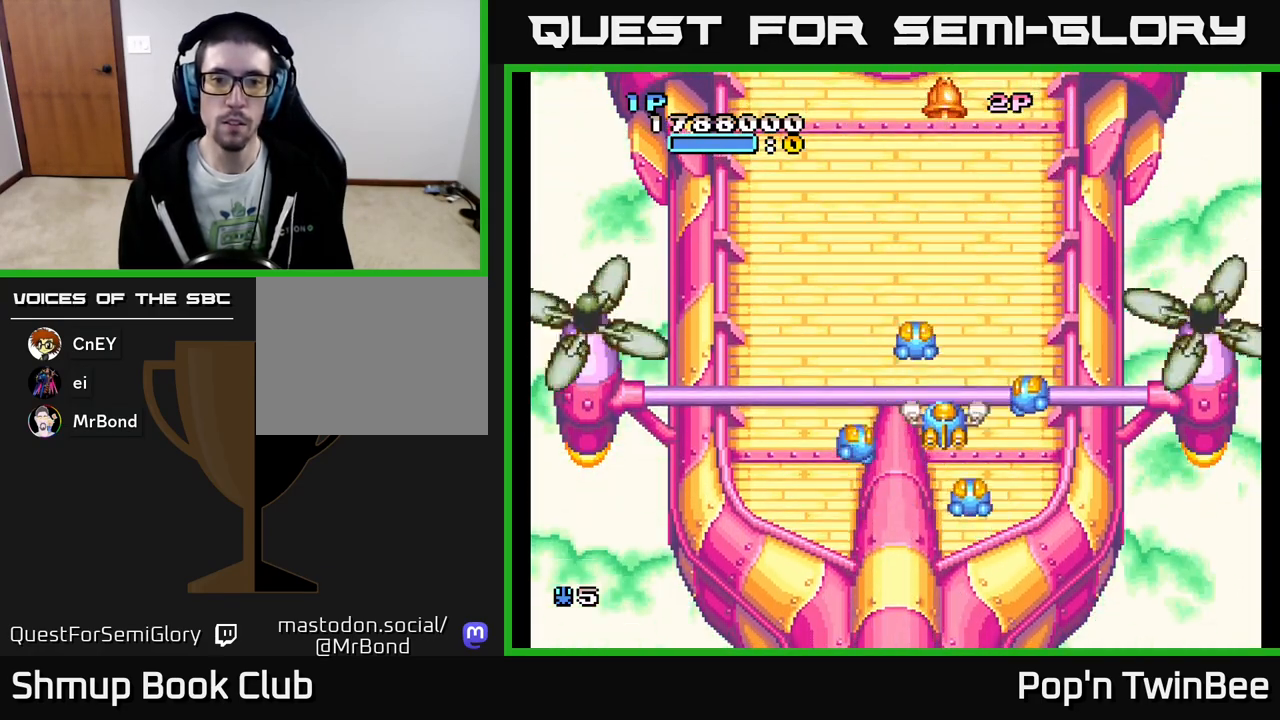
{"buttons": [], "events": [[100, "DPAD_UP", "up"]]}
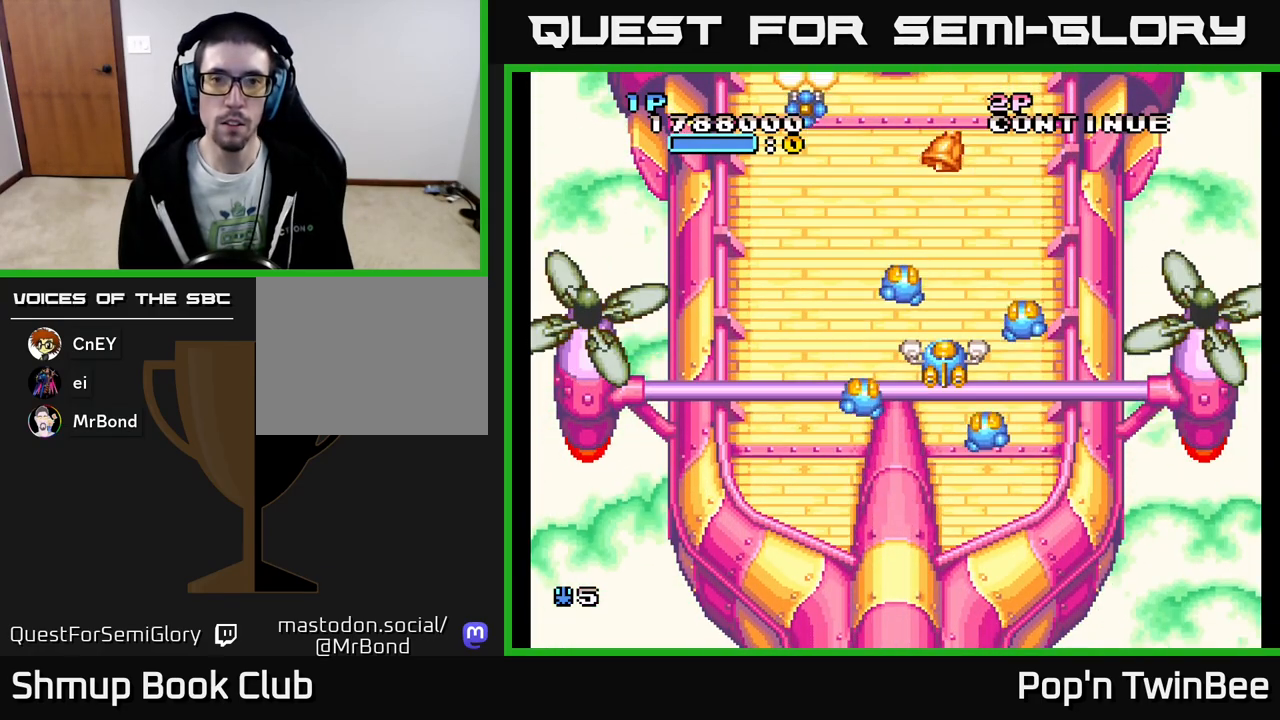
{"buttons": ["A", "DPAD_LEFT"], "events": [[300, "DPAD_DOWN", "down"], [333, "DPAD_LEFT", "down"], [383, "DPAD_DOWN", "up"], [400, "A", "down"]]}
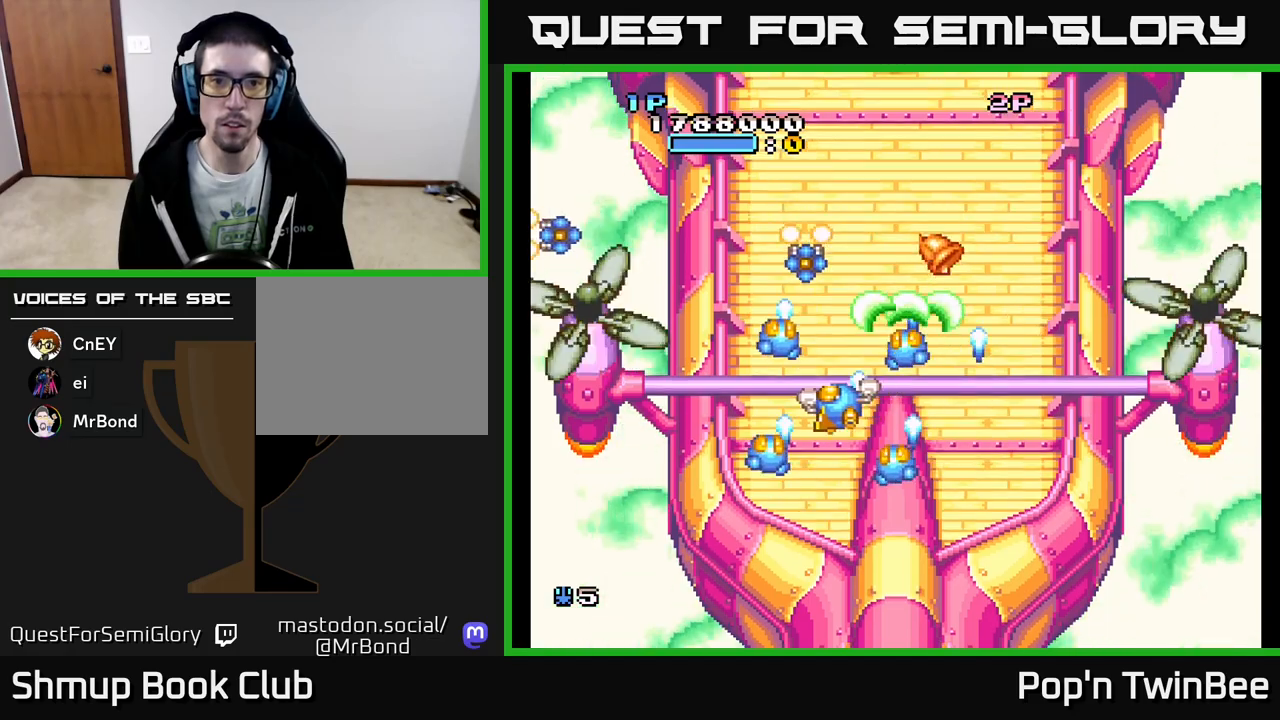
{"buttons": ["A", "DPAD_DOWN"], "events": [[33, "DPAD_LEFT", "up"], [67, "DPAD_DOWN", "down"], [83, "DPAD_RIGHT", "down"], [267, "DPAD_DOWN", "up"], [267, "DPAD_RIGHT", "up"], [300, "A", "up"], [317, "DPAD_LEFT", "down"], [467, "DPAD_LEFT", "up"], [483, "A", "down"], [483, "DPAD_DOWN", "down"]]}
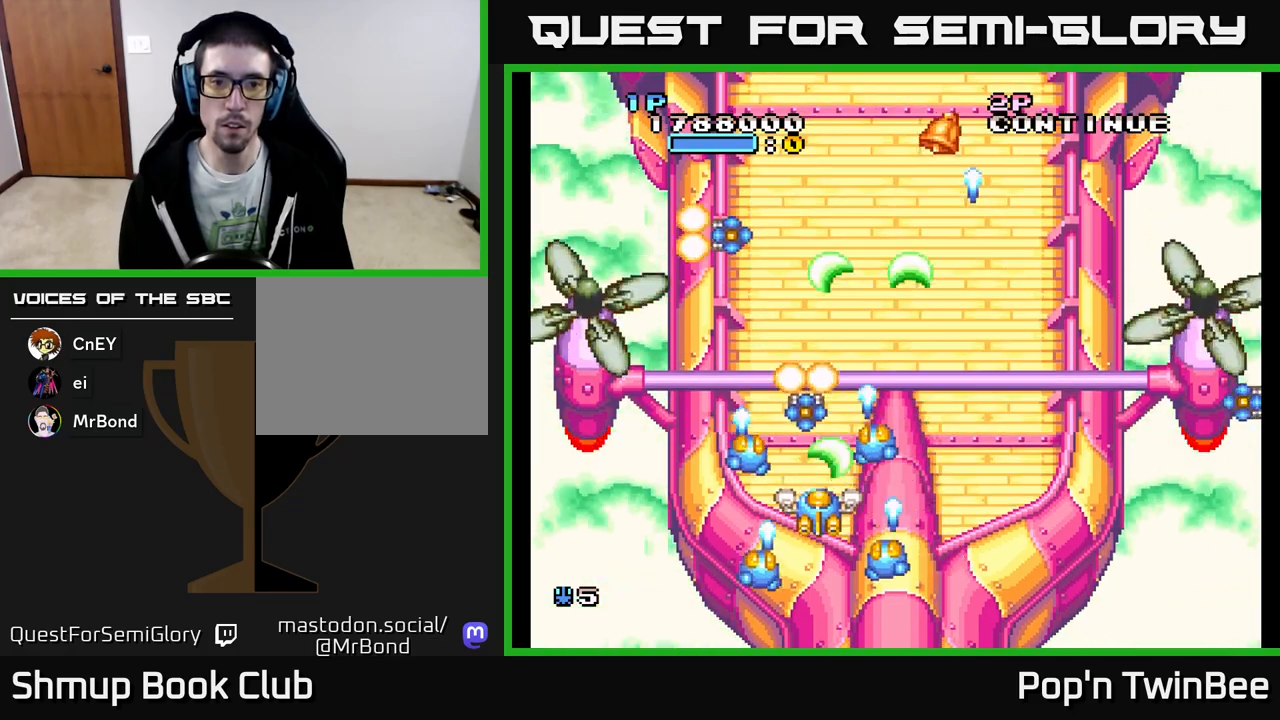
{"buttons": ["A", "DPAD_RIGHT"], "events": [[200, "DPAD_DOWN", "up"], [250, "DPAD_LEFT", "down"], [283, "DPAD_UP", "down"], [333, "DPAD_LEFT", "up"], [333, "DPAD_UP", "up"], [367, "DPAD_RIGHT", "down"], [383, "DPAD_UP", "down"], [500, "DPAD_UP", "up"]]}
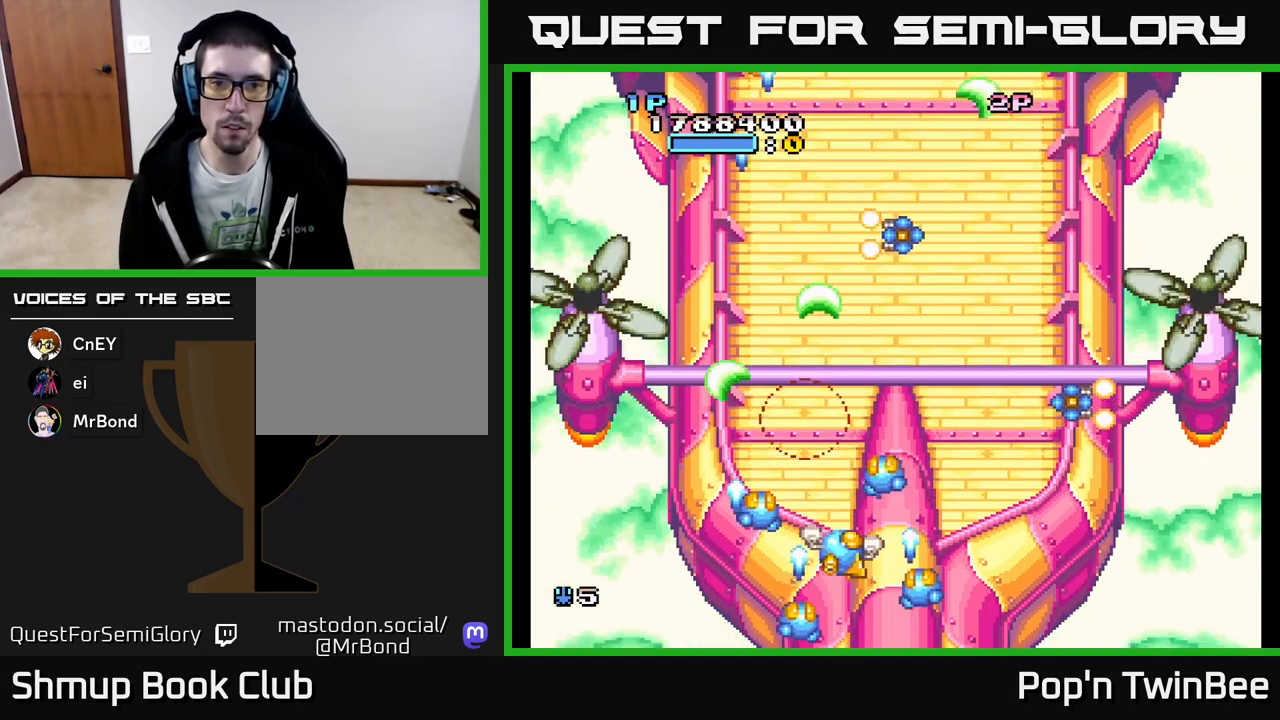
{"buttons": ["A"], "events": [[67, "A", "up"], [133, "DPAD_DOWN", "down"], [183, "A", "down"], [217, "DPAD_DOWN", "up"], [267, "DPAD_RIGHT", "up"], [283, "DPAD_UP", "down"], [300, "DPAD_LEFT", "down"], [467, "DPAD_LEFT", "up"], [483, "DPAD_UP", "up"]]}
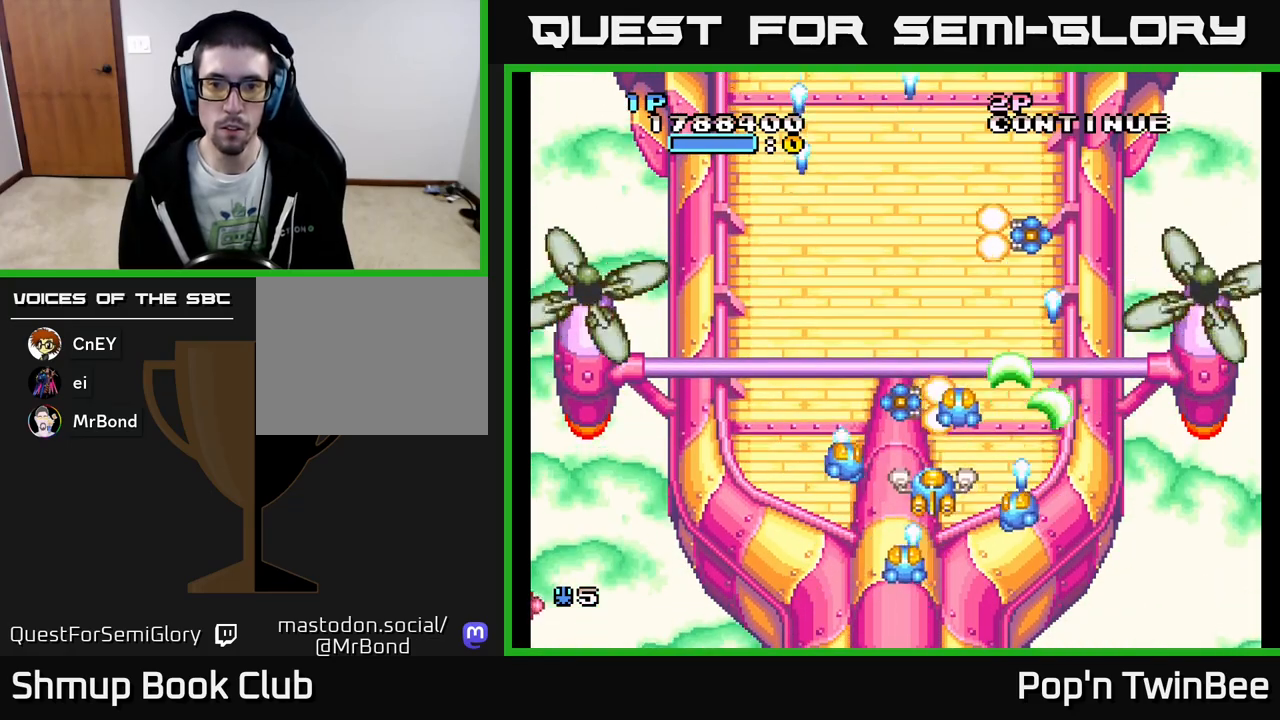
{"buttons": ["A", "DPAD_LEFT"], "events": [[17, "DPAD_RIGHT", "down"], [50, "DPAD_DOWN", "down"], [117, "DPAD_RIGHT", "up"], [150, "DPAD_LEFT", "down"], [167, "DPAD_DOWN", "up"], [300, "DPAD_DOWN", "down"], [300, "DPAD_LEFT", "up"], [333, "DPAD_RIGHT", "down"], [367, "DPAD_RIGHT", "up"], [383, "DPAD_DOWN", "up"], [400, "DPAD_LEFT", "down"]]}
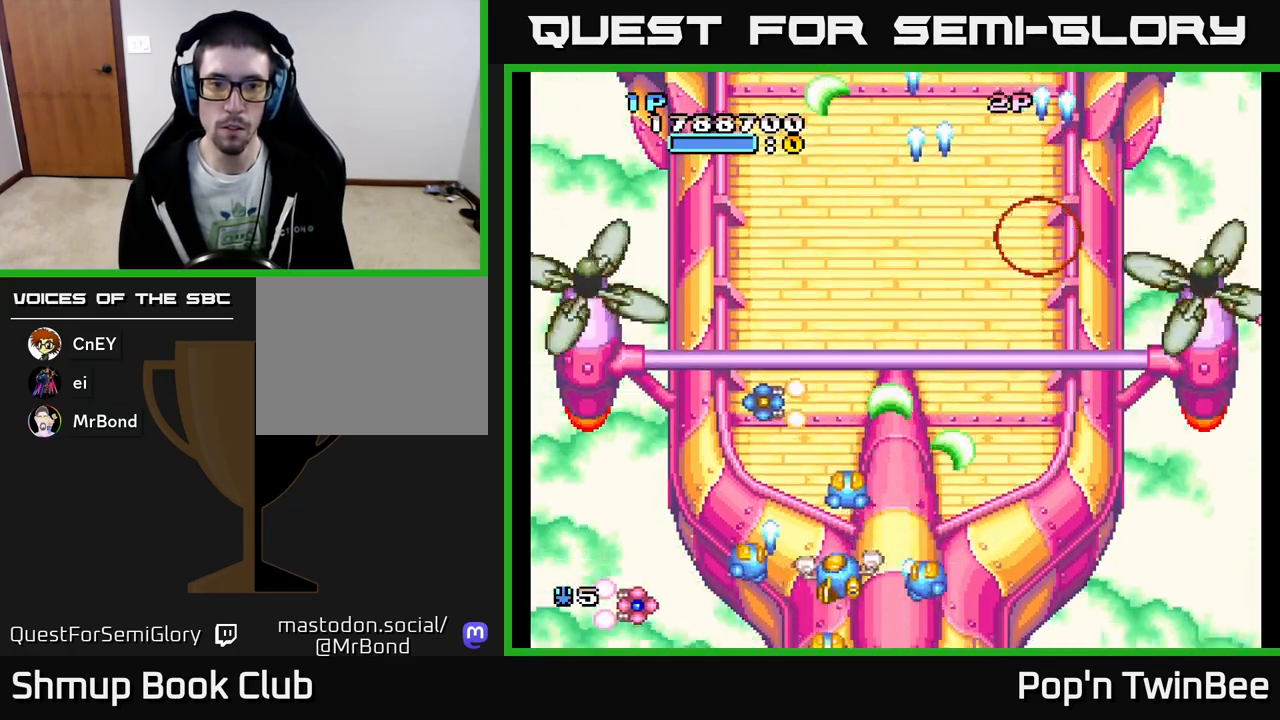
{"buttons": ["A", "DPAD_DOWN"], "events": [[200, "DPAD_LEFT", "up"], [217, "DPAD_UP", "down"], [233, "DPAD_RIGHT", "down"], [250, "DPAD_RIGHT", "up"], [300, "DPAD_UP", "up"], [500, "DPAD_DOWN", "down"]]}
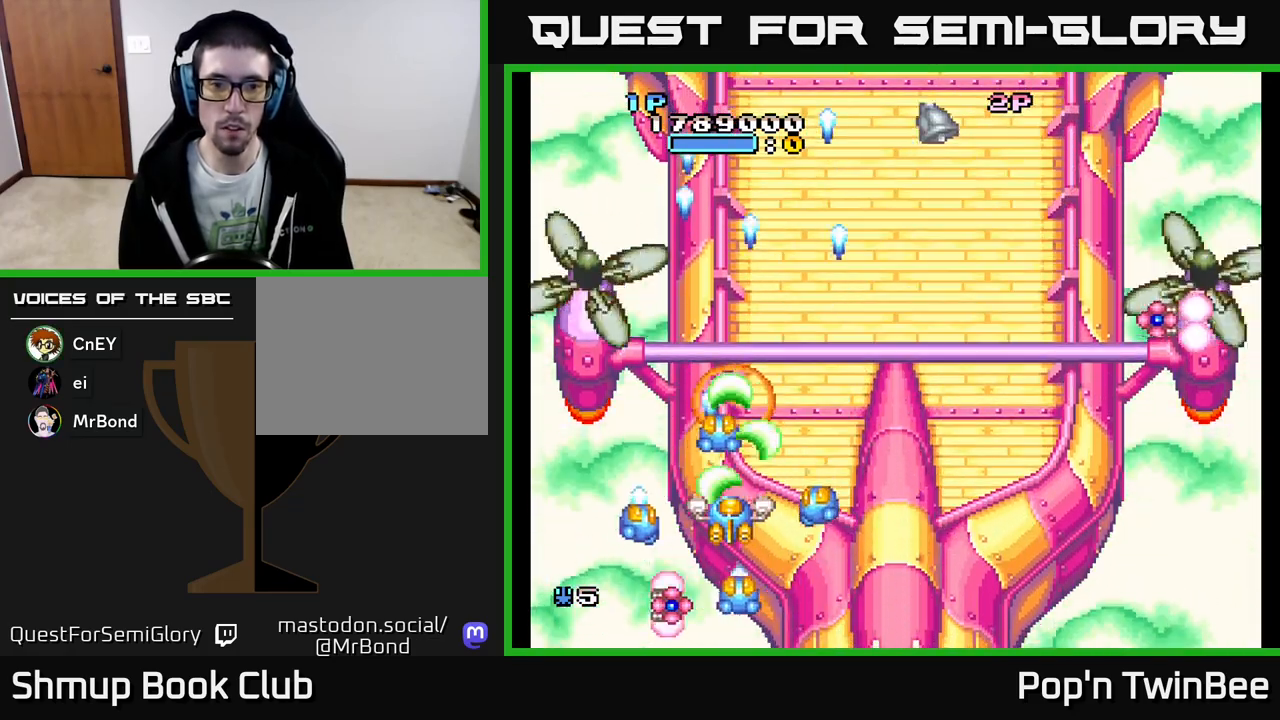
{"buttons": ["A", "DPAD_RIGHT"], "events": [[83, "DPAD_RIGHT", "down"], [100, "DPAD_DOWN", "up"]]}
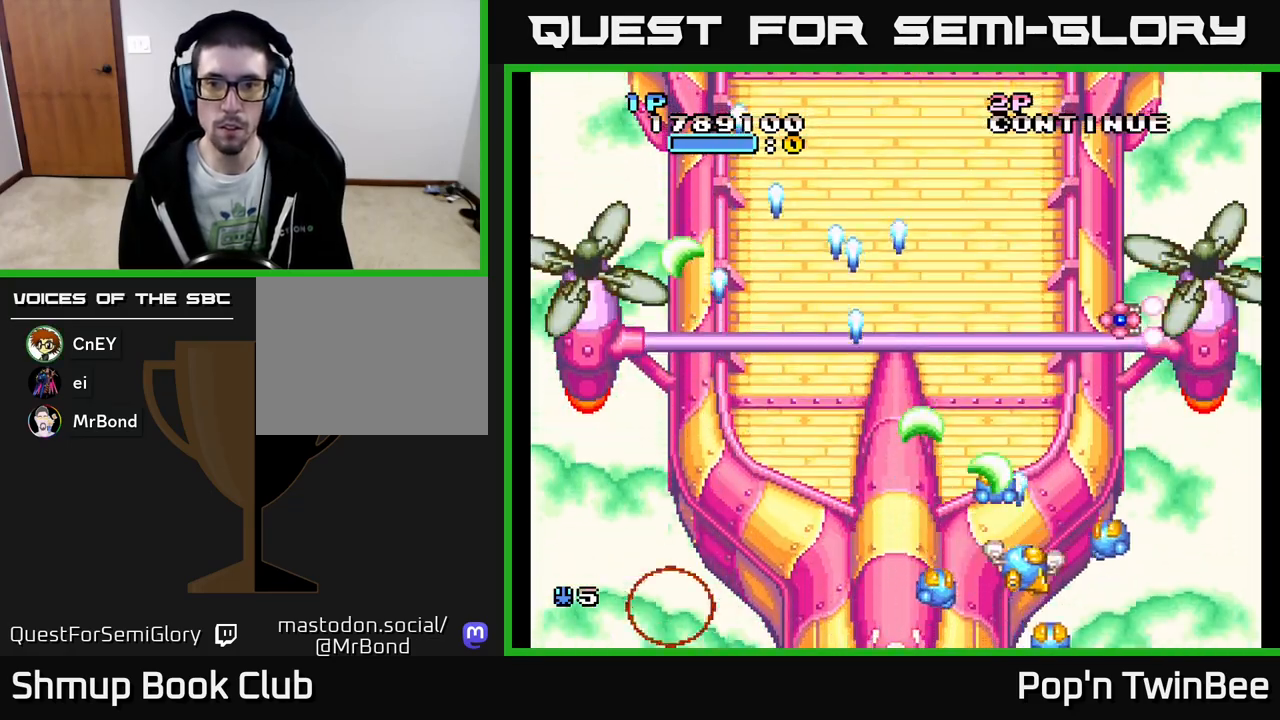
{"buttons": ["A", "DPAD_LEFT"], "events": [[233, "DPAD_RIGHT", "up"], [250, "DPAD_UP", "down"], [267, "DPAD_LEFT", "down"], [450, "DPAD_UP", "up"]]}
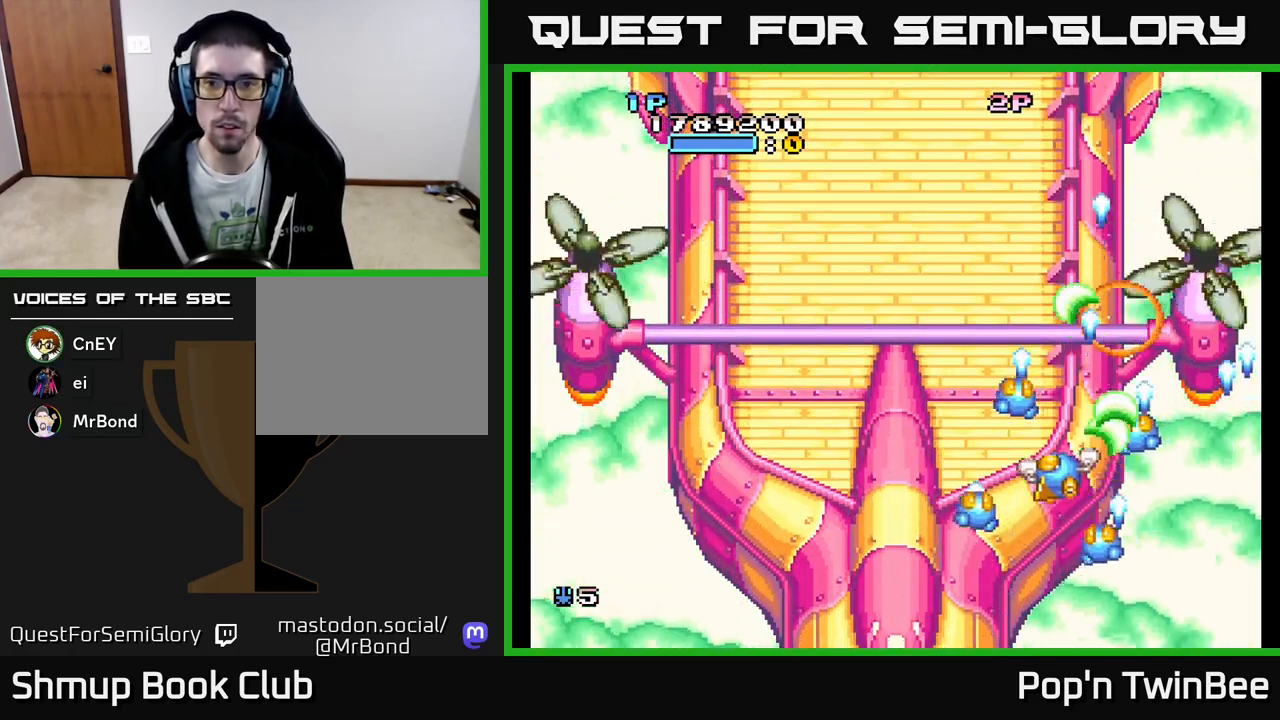
{"buttons": [], "events": [[67, "A", "up"], [100, "DPAD_UP", "down"], [133, "DPAD_LEFT", "up"], [167, "DPAD_UP", "up"]]}
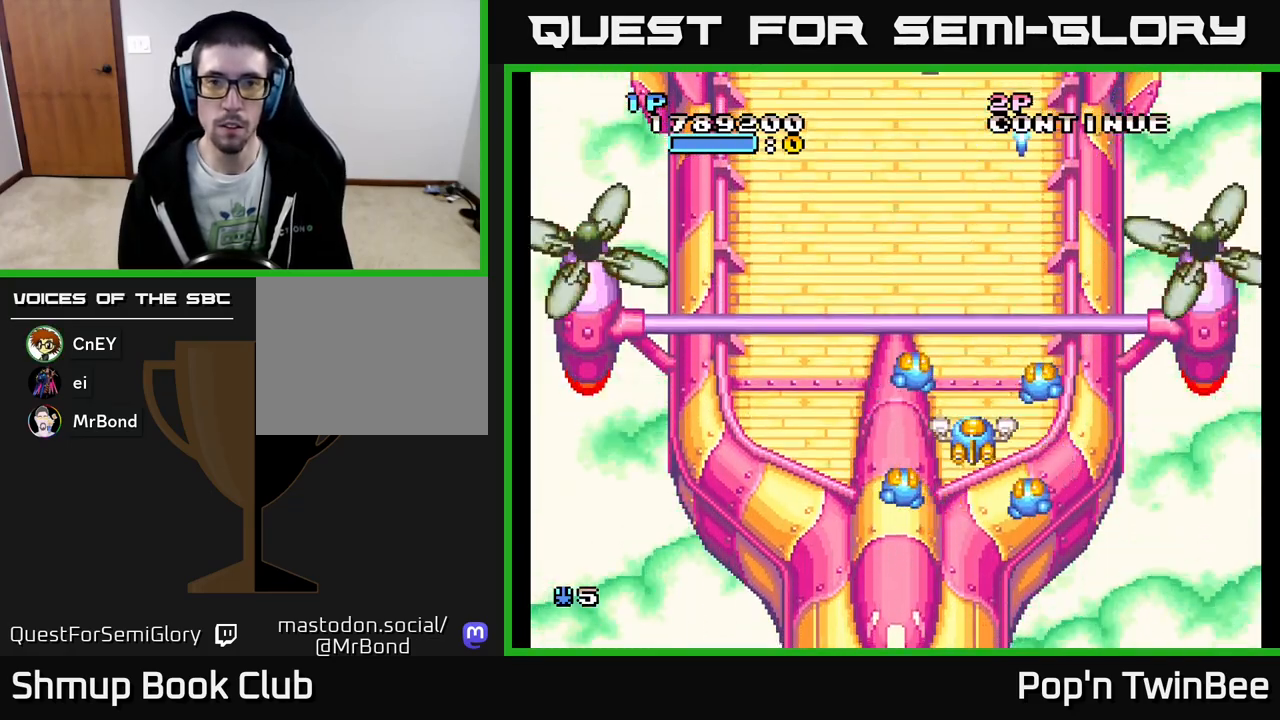
{"buttons": [], "events": []}